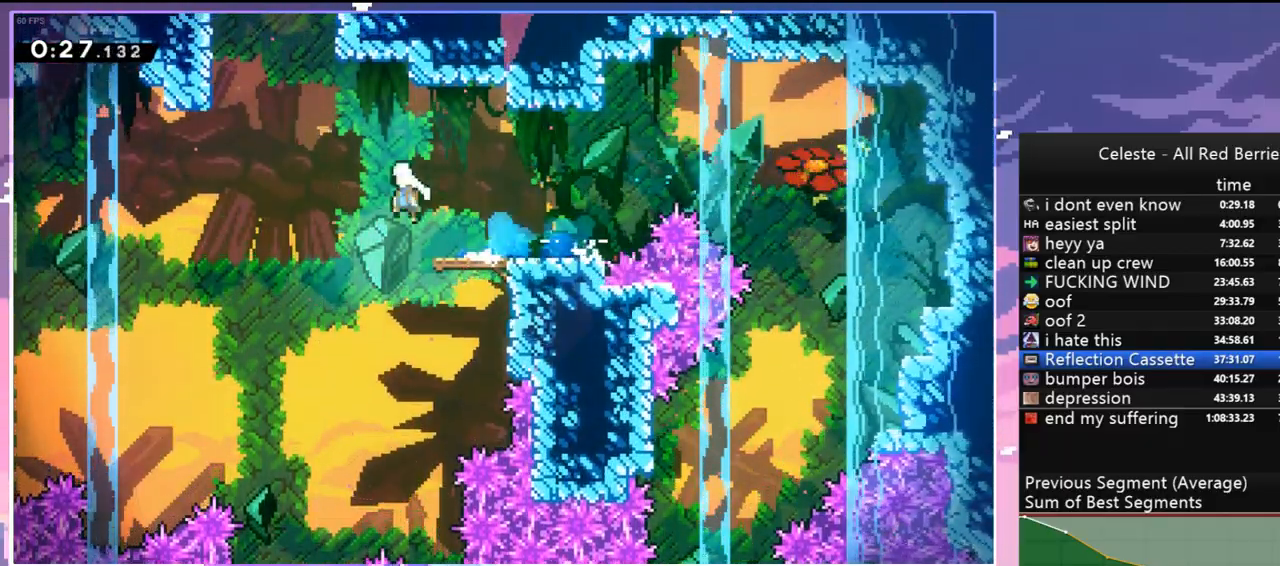
Gameplay with keyboard; each line is a JSON object with the keys held at the frame after it. "events" lists presses ("down") and releases ("up") of "dash", "down", "grab", "jump", "jump2", "left", "menu", "right", "skip" and "up" between this image and that frame as [ms after this image, input, new state], when the widget could be followed in between. No other keys are recorded. Mouse input is not recorded. Key names are as the overlay labels them; some are game actions (e.g. jump) rather than physical keys.
{"keys": ["jump", "up"], "events": [[17, "dash", "up"], [50, "up", "down"], [100, "jump", "up"], [100, "left", "up"], [150, "dash", "down"], [384, "jump", "down"], [484, "dash", "up"]]}
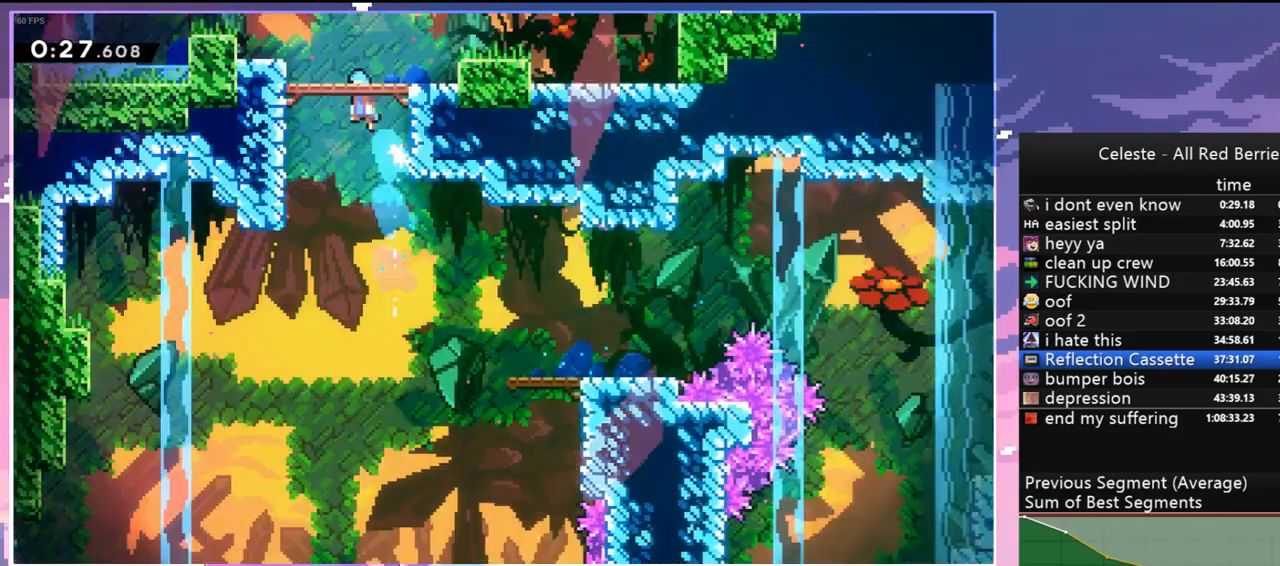
{"keys": ["jump", "up"], "events": []}
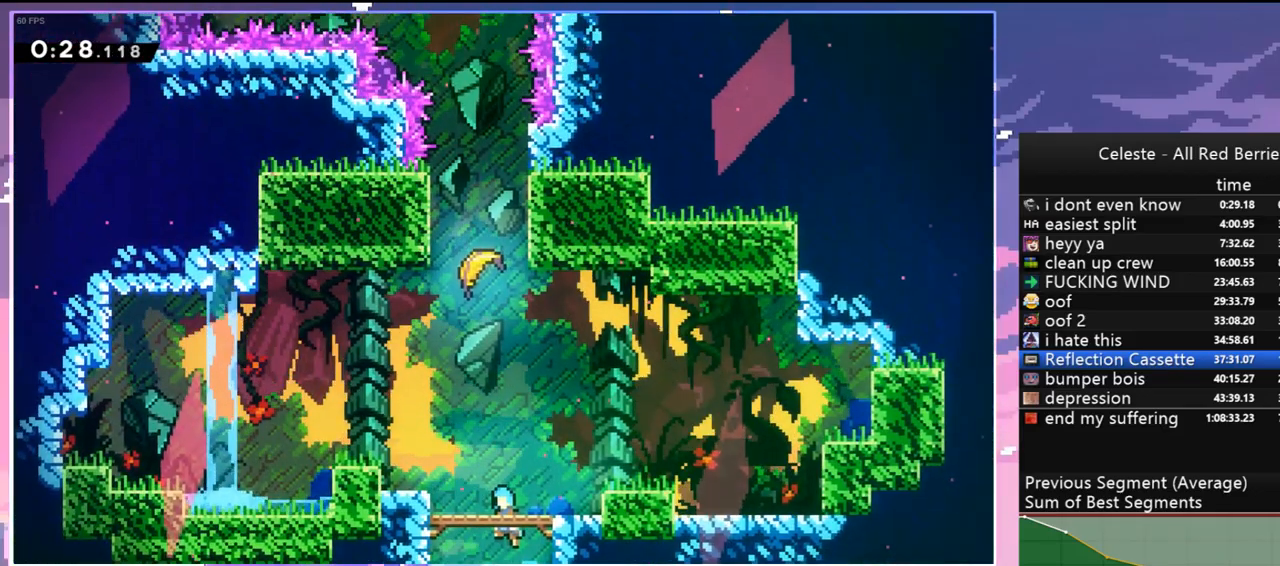
{"keys": ["dash", "up"], "events": [[317, "dash", "down"], [417, "jump", "up"]]}
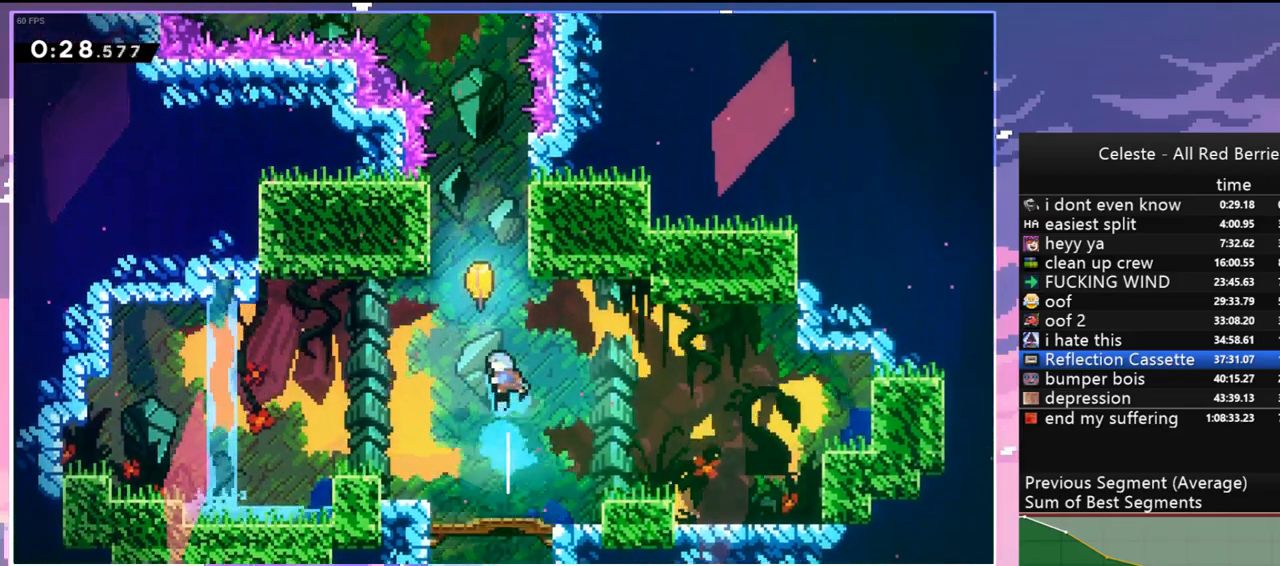
{"keys": ["up"], "events": [[50, "dash", "up"]]}
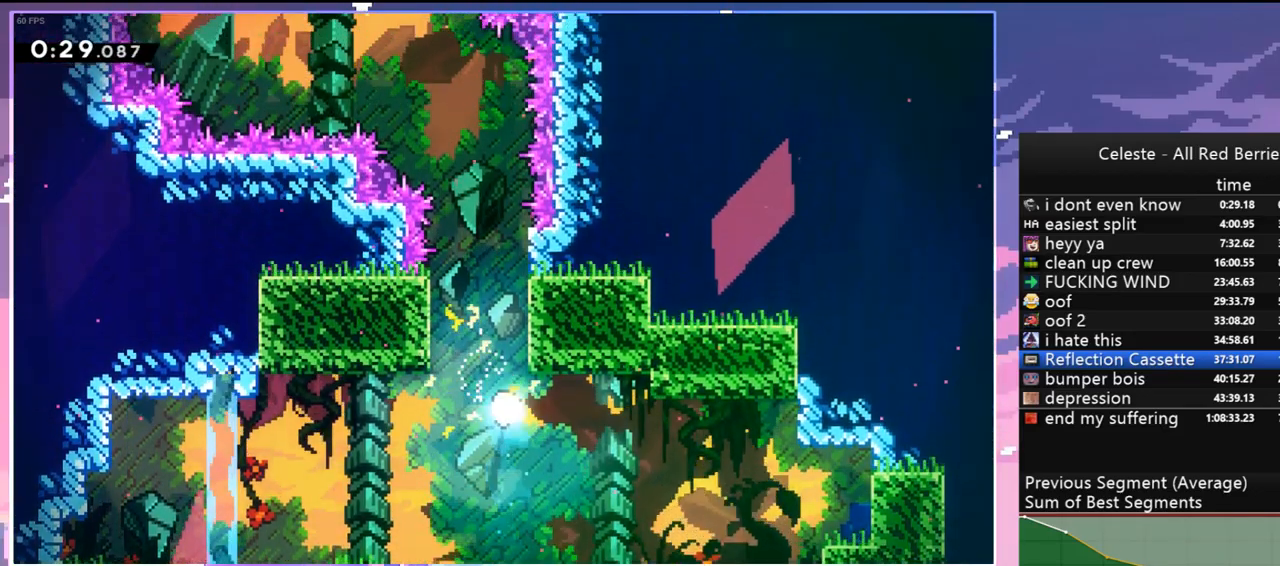
{"keys": ["left", "up"], "events": [[400, "left", "down"]]}
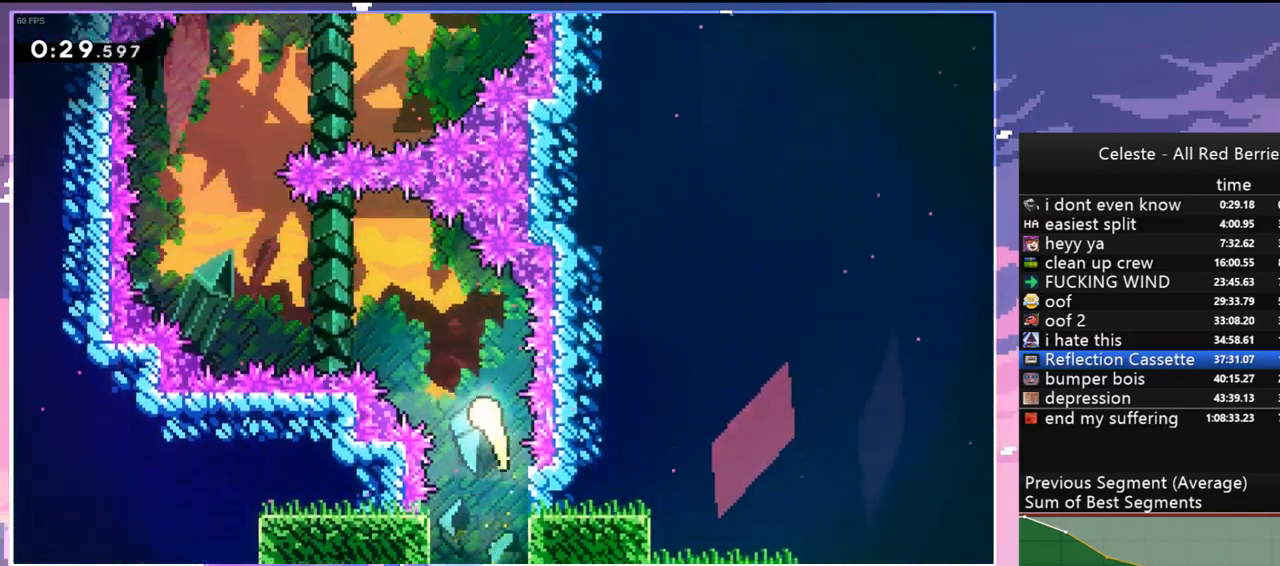
{"keys": ["up"], "events": [[184, "up", "up"], [367, "up", "down"], [500, "left", "up"]]}
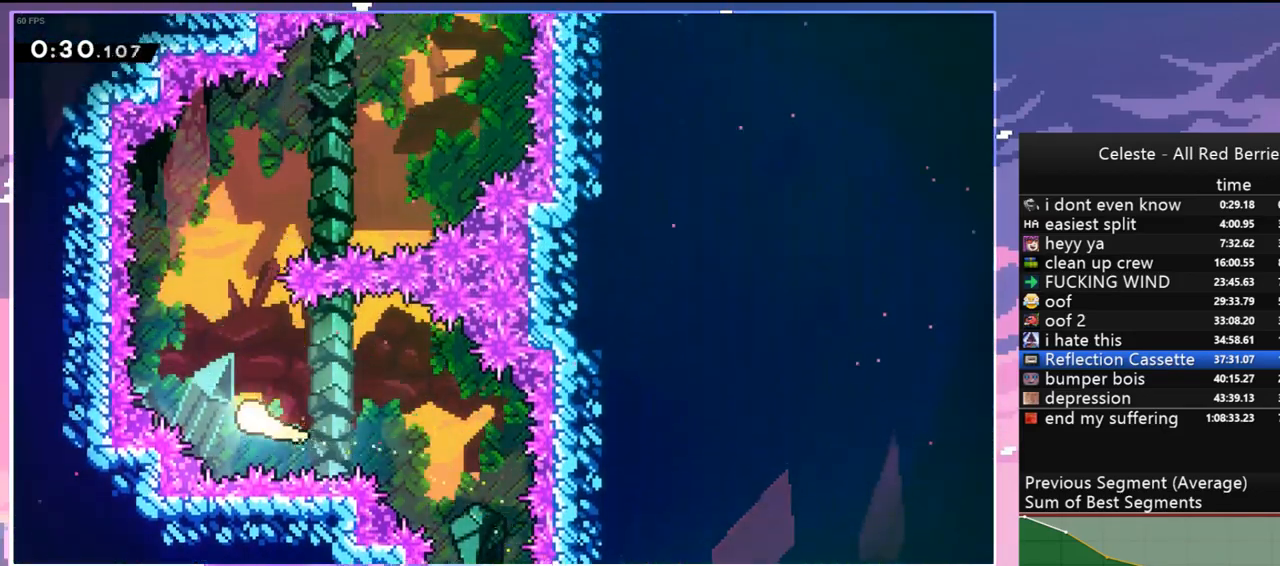
{"keys": ["right", "up"], "events": [[250, "right", "down"]]}
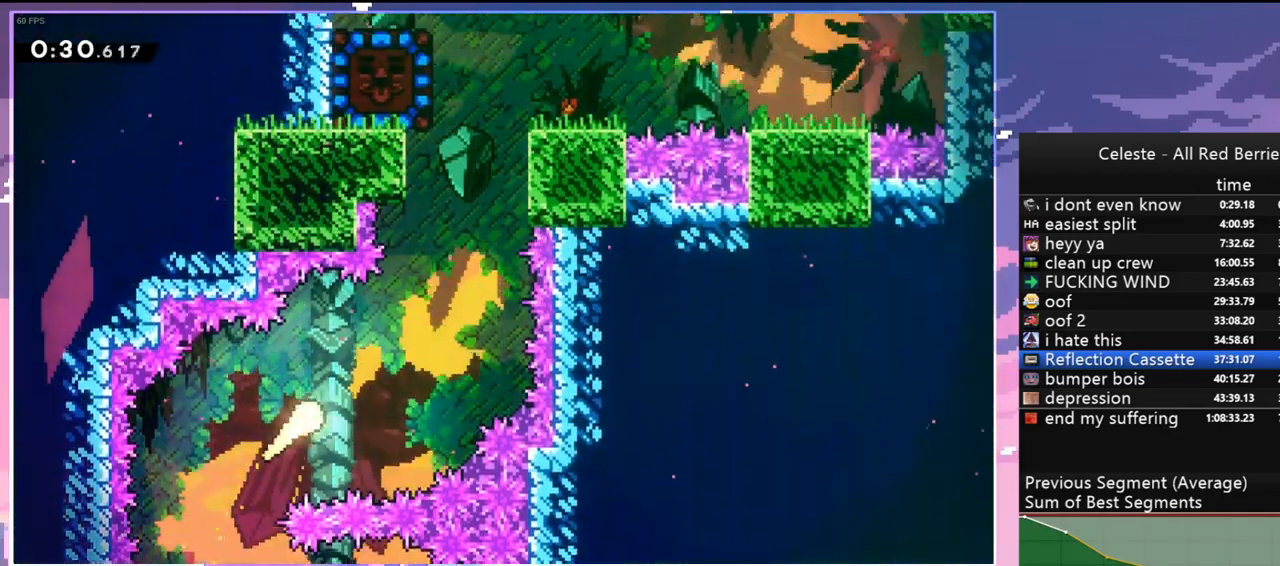
{"keys": ["up"], "events": [[350, "right", "up"]]}
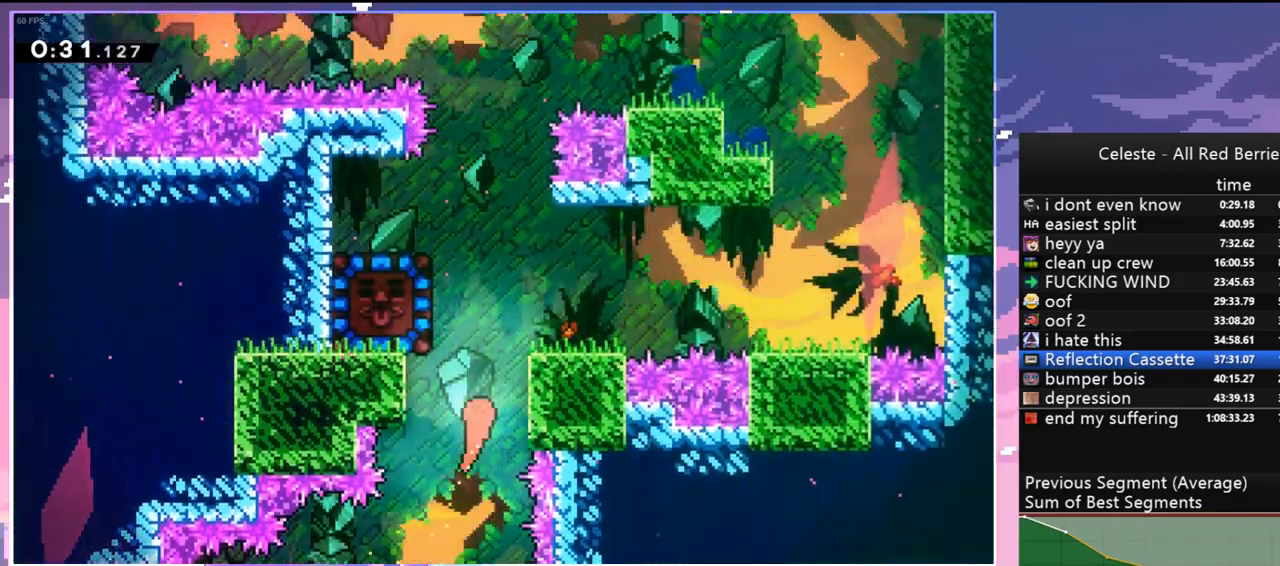
{"keys": ["dash", "grab", "left", "up"], "events": [[234, "left", "down"], [317, "dash", "down"], [367, "grab", "down"]]}
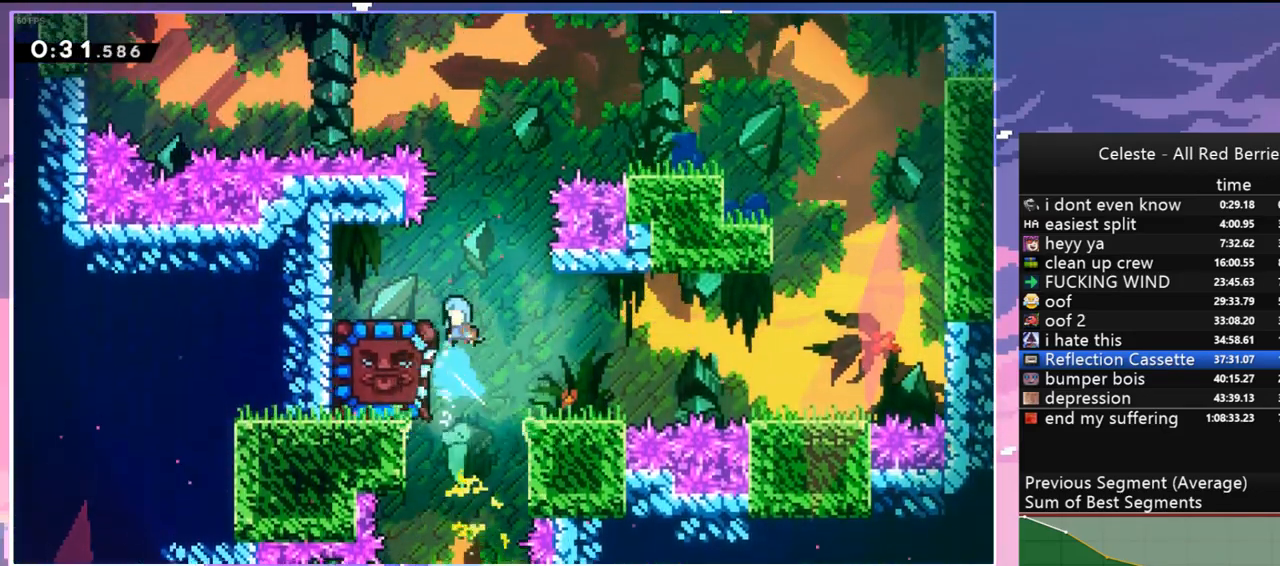
{"keys": [], "events": [[17, "dash", "up"], [334, "grab", "up"], [384, "left", "up"], [384, "up", "up"]]}
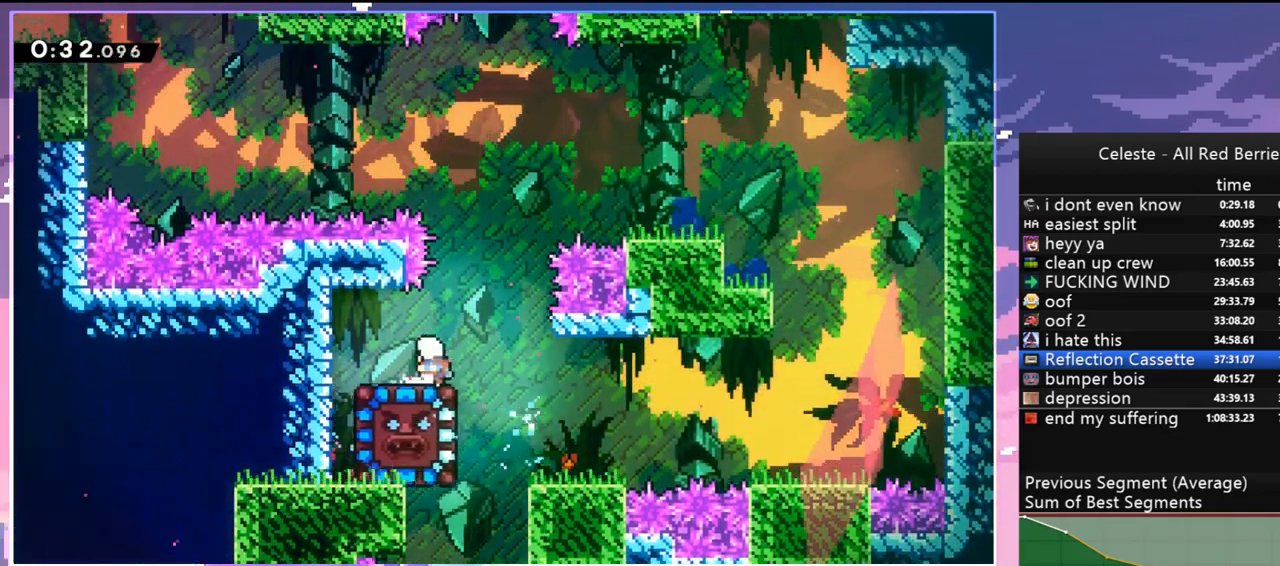
{"keys": [], "events": [[17, "down", "down"], [167, "dash", "down"], [350, "dash", "up"], [400, "down", "up"]]}
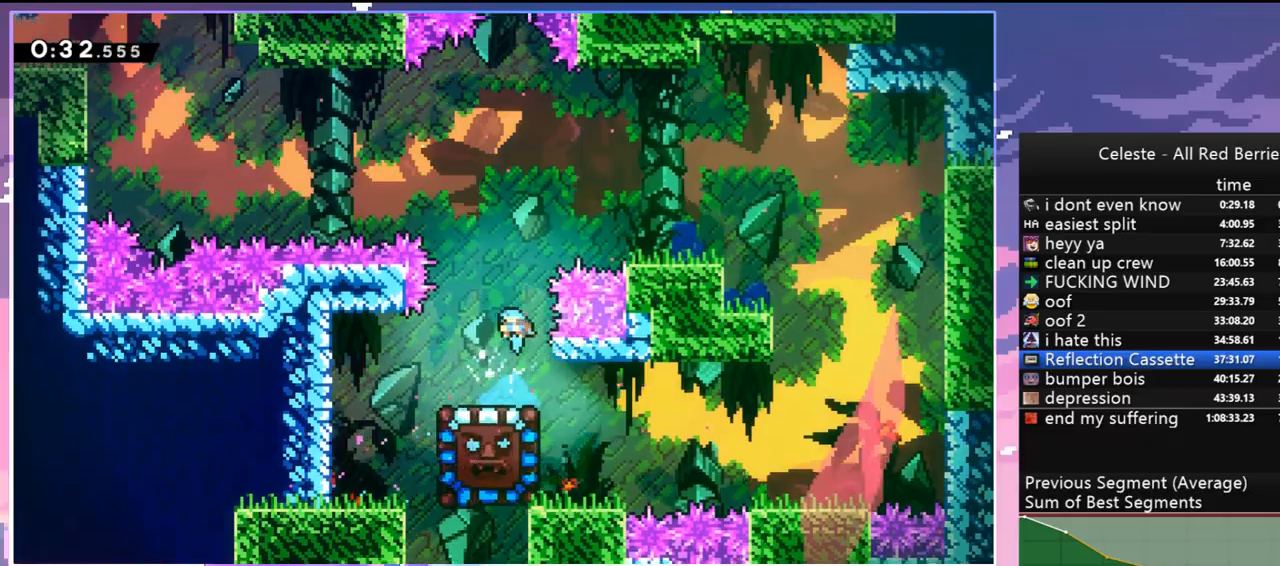
{"keys": [], "events": []}
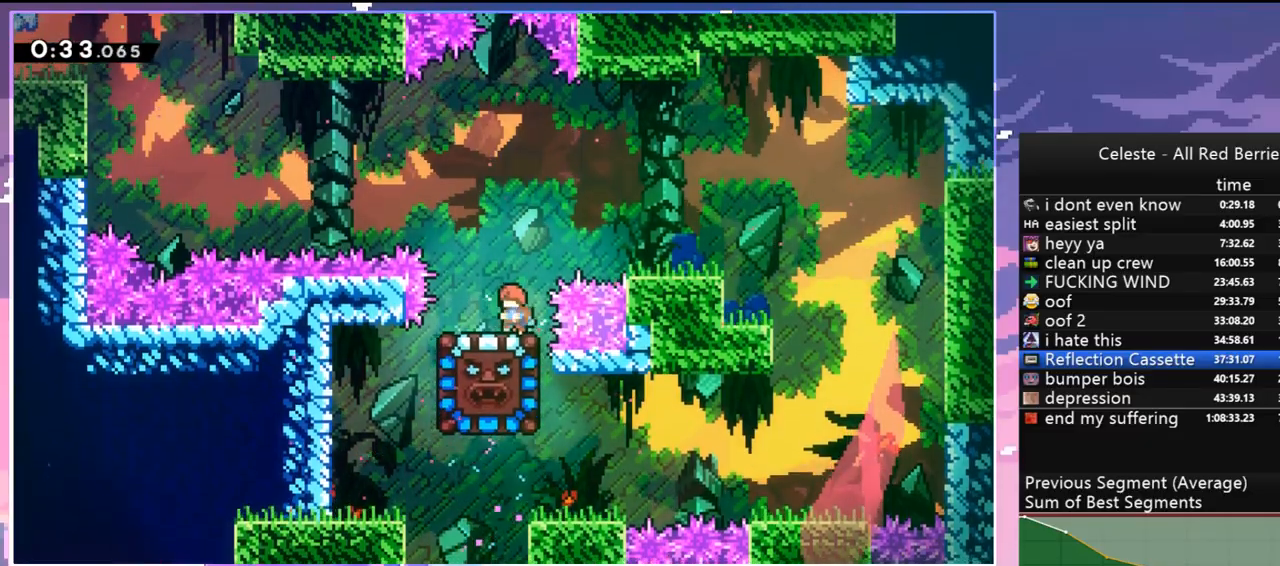
{"keys": ["grab", "jump", "left", "up"], "events": [[17, "left", "down"], [50, "dash", "down"], [50, "down", "down"], [234, "jump", "down"], [284, "down", "up"], [284, "grab", "down"], [384, "dash", "up"], [384, "up", "down"]]}
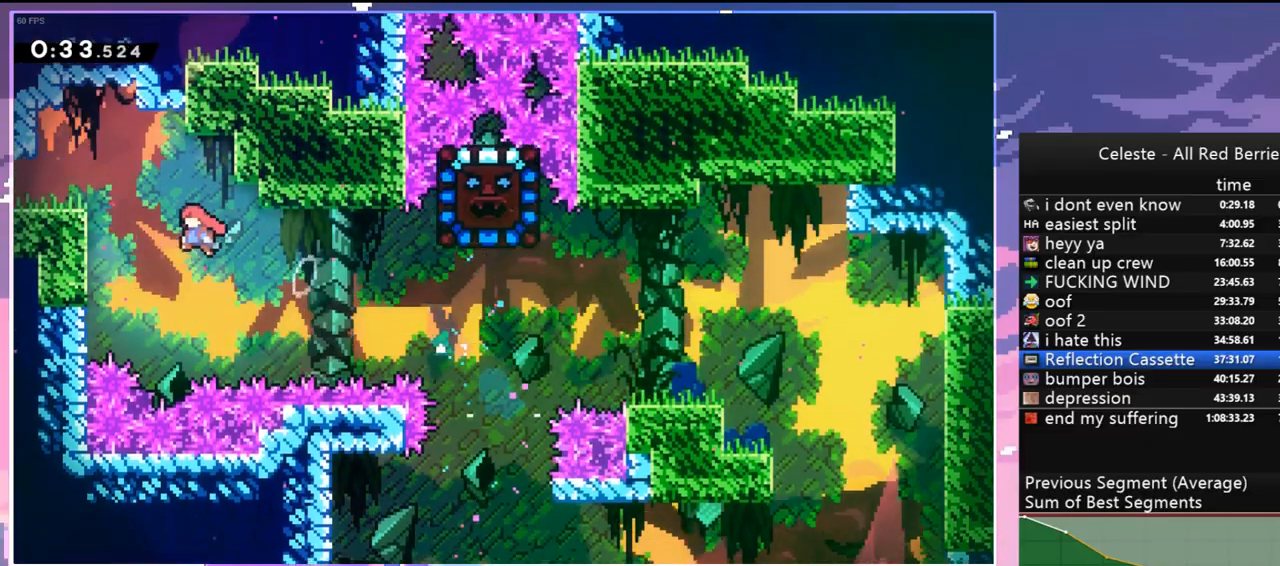
{"keys": ["dash", "down", "left"], "events": [[67, "jump2", "down"], [167, "jump", "up"], [267, "jump", "down"], [300, "grab", "up"], [300, "jump2", "up"], [300, "up", "up"], [350, "jump", "up"], [400, "dash", "down"], [400, "down", "down"]]}
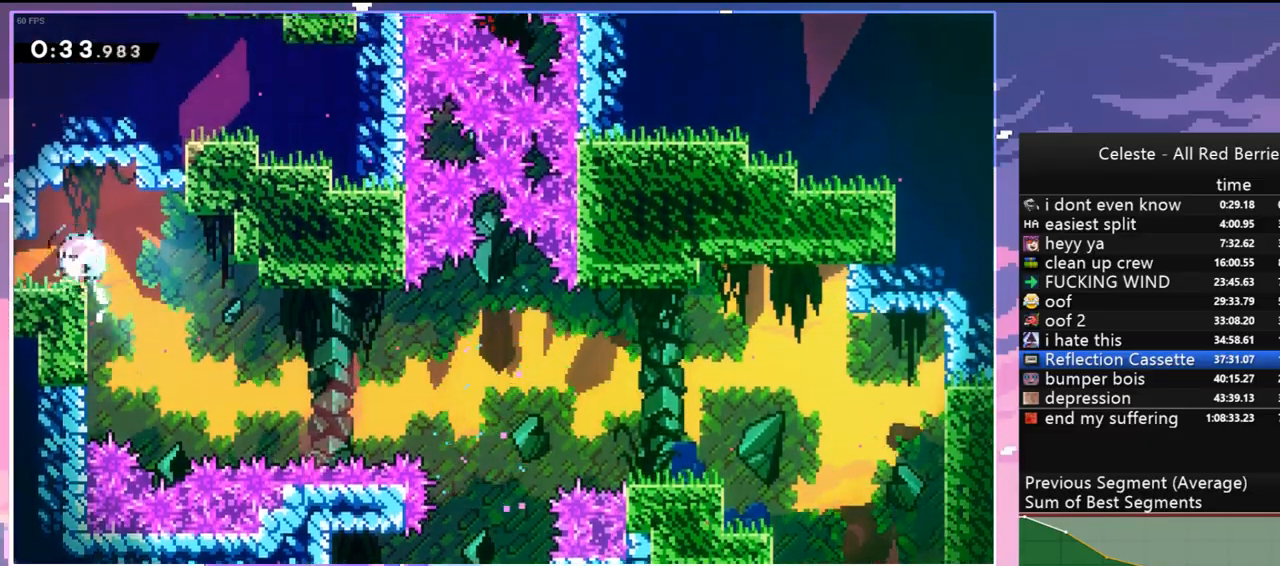
{"keys": ["down", "left"], "events": [[34, "jump", "down"], [134, "dash", "up"], [317, "jump", "up"]]}
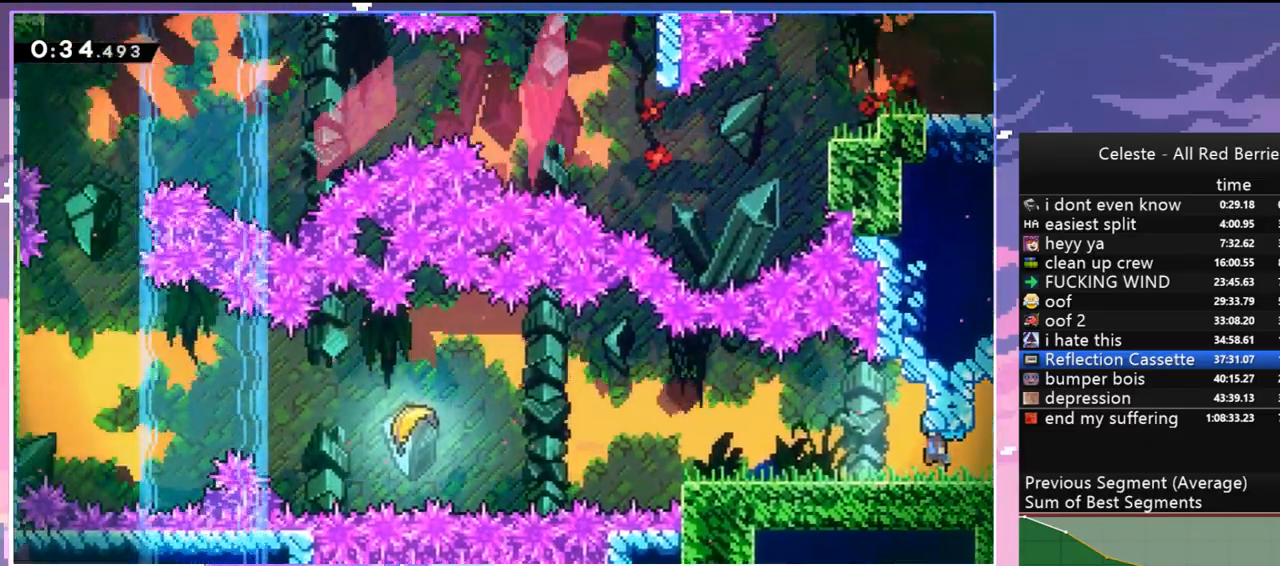
{"keys": ["dash", "down", "jump", "left"], "events": [[284, "dash", "down"], [484, "jump", "down"]]}
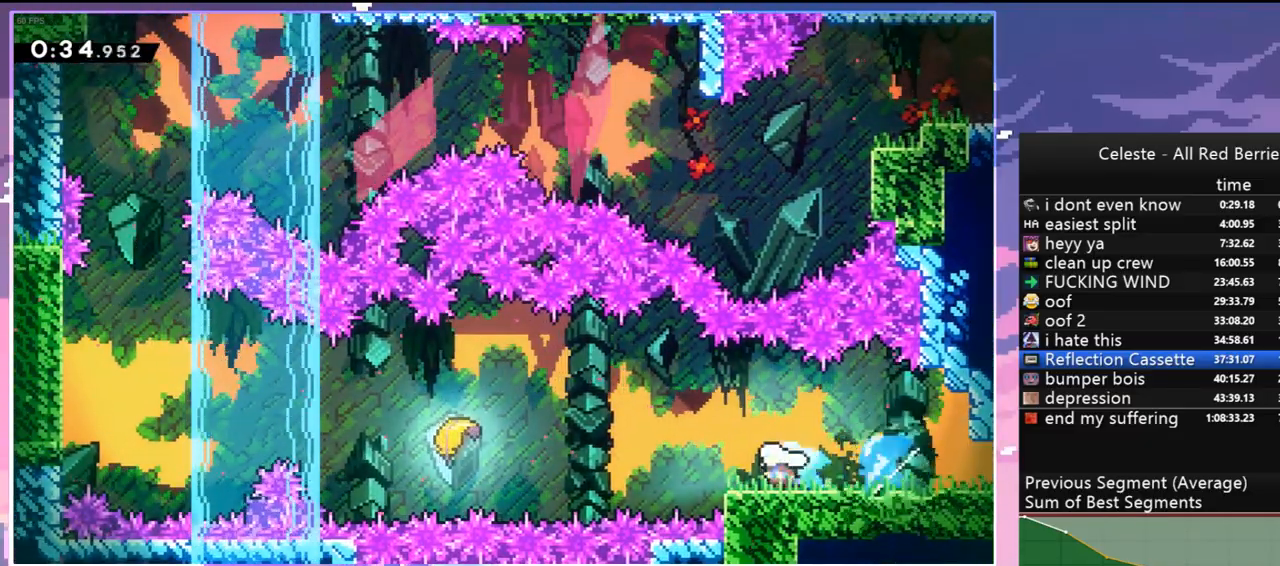
{"keys": ["left"], "events": [[117, "dash", "up"], [117, "down", "up"], [217, "dash", "down"], [300, "jump", "up"], [350, "dash", "up"]]}
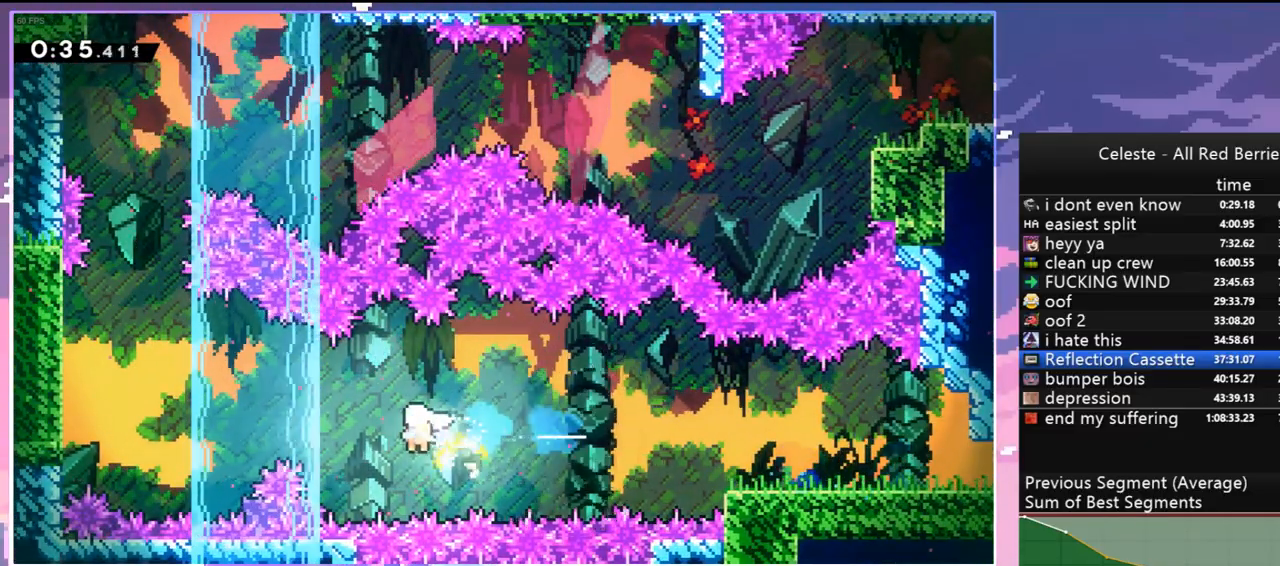
{"keys": ["left"], "events": []}
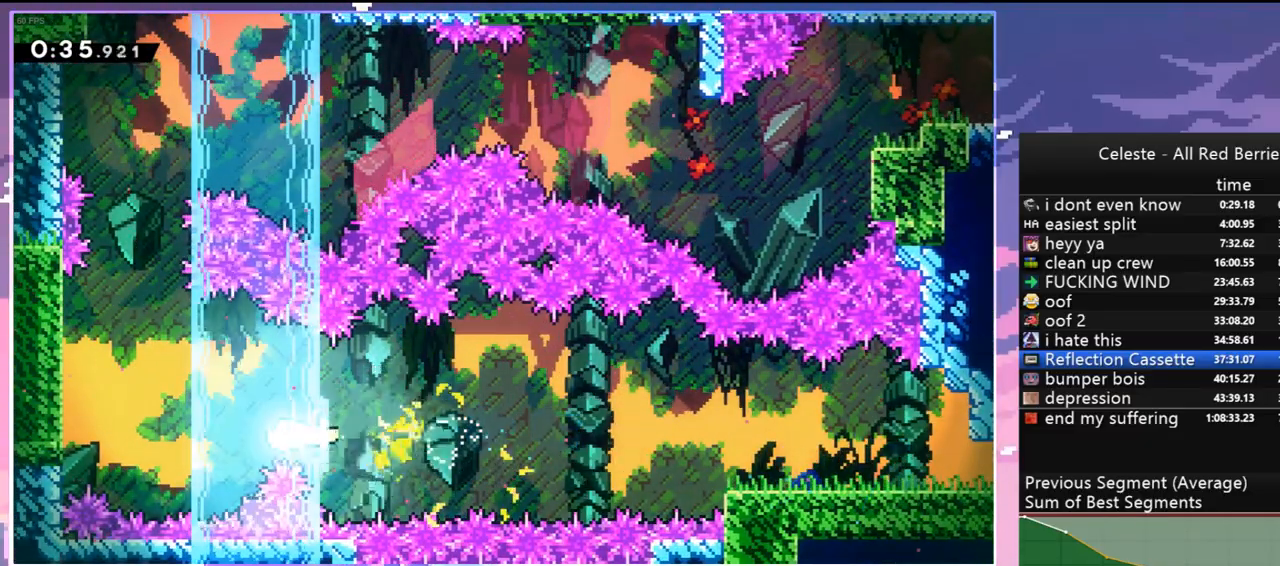
{"keys": ["up"], "events": [[100, "up", "down"], [284, "left", "up"]]}
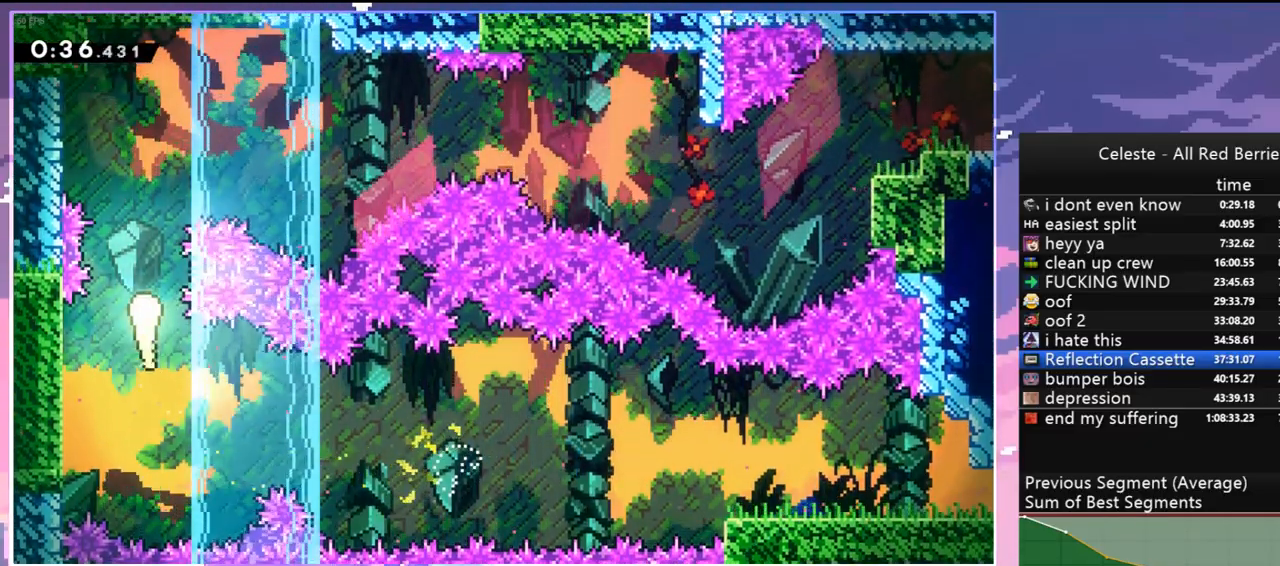
{"keys": ["right"], "events": [[117, "right", "down"], [250, "up", "up"]]}
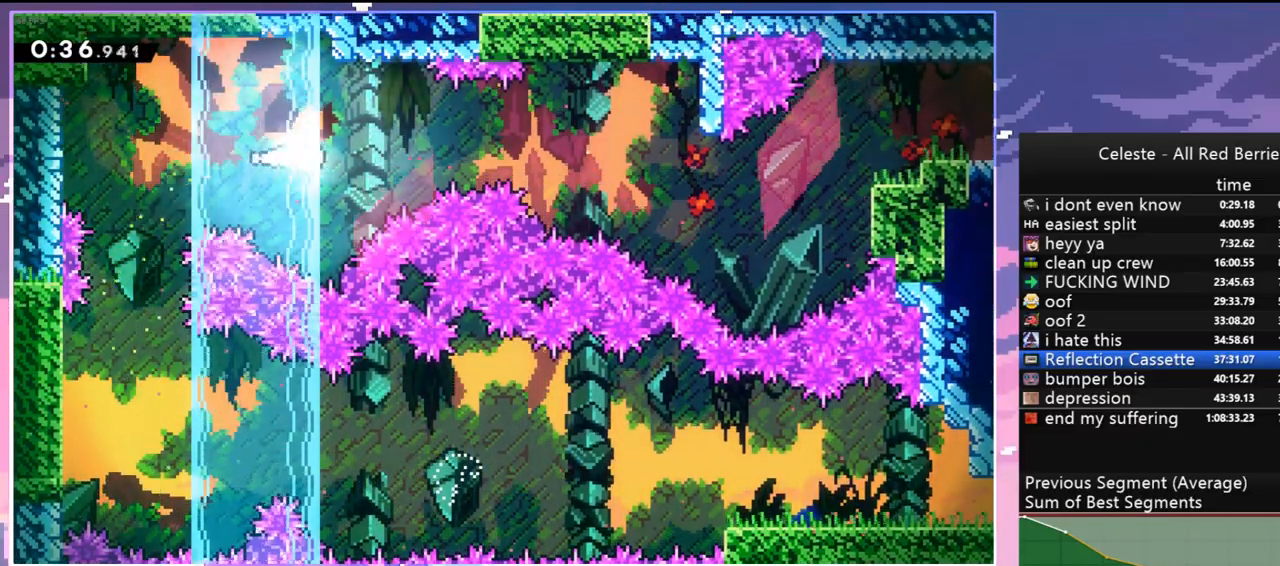
{"keys": ["right"], "events": [[317, "down", "down"], [367, "down", "up"]]}
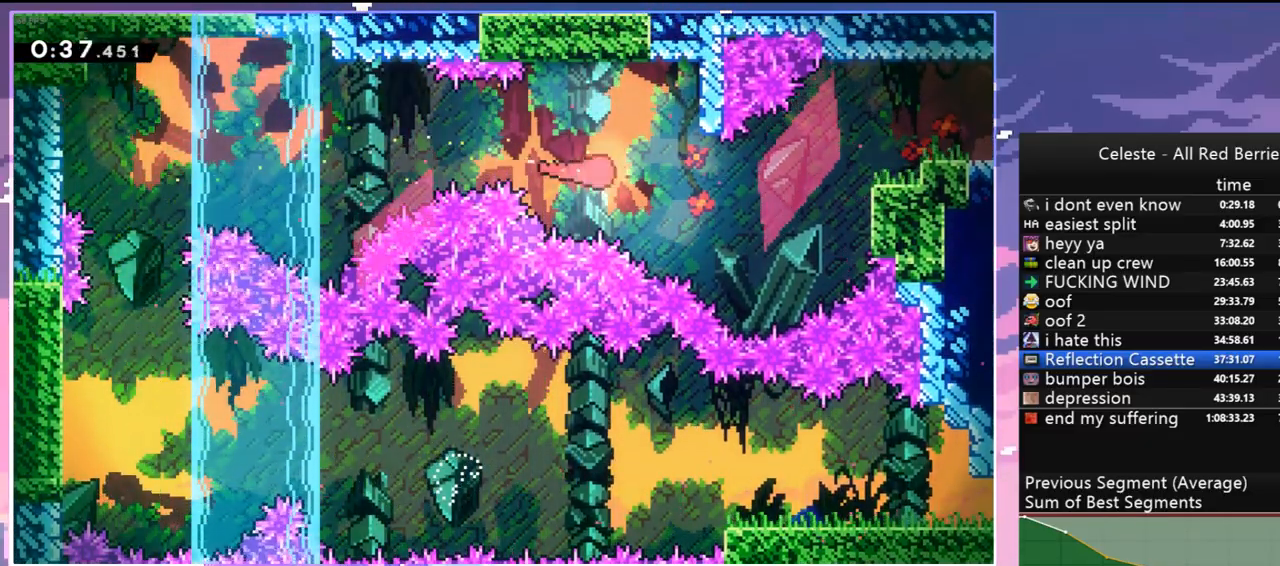
{"keys": ["grab", "jump", "right"], "events": [[250, "dash", "down"], [334, "grab", "down"], [384, "dash", "up"], [384, "jump", "down"]]}
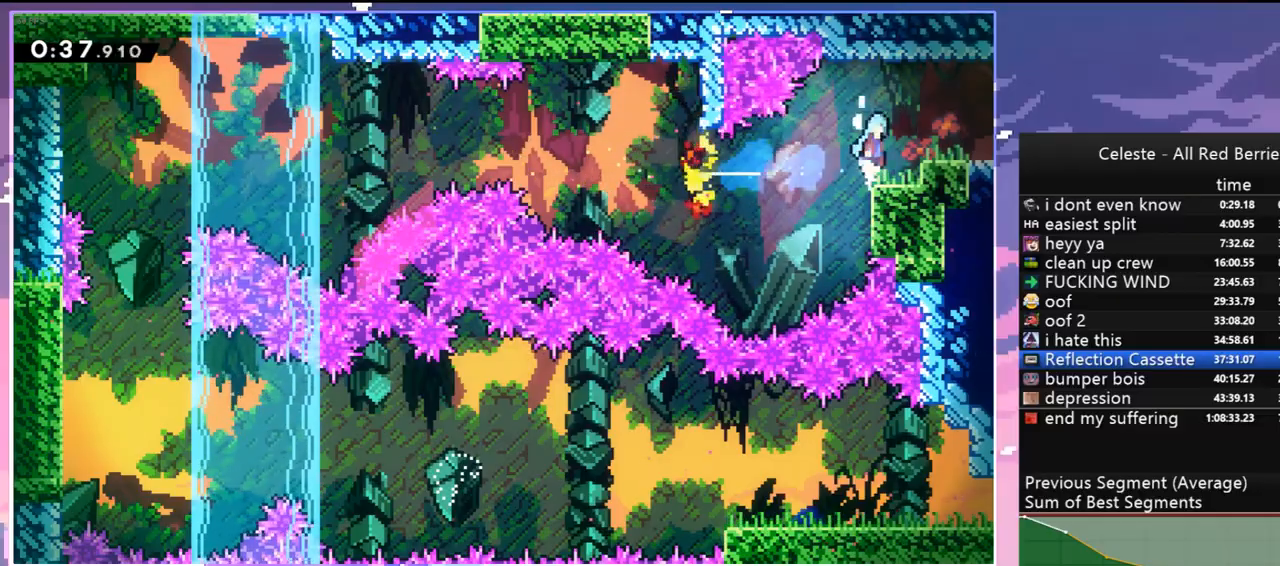
{"keys": ["grab", "jump", "jump2", "right", "up"], "events": [[17, "jump", "up"], [17, "jump2", "down"], [17, "up", "down"], [67, "jump", "down"], [117, "jump2", "up"], [167, "jump2", "down"]]}
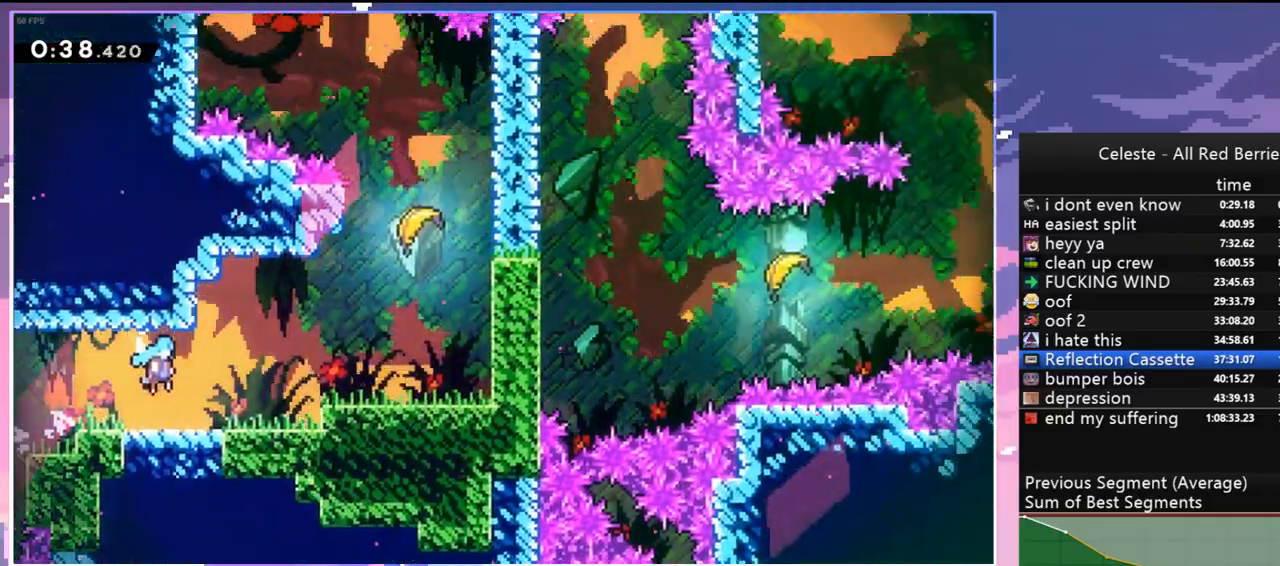
{"keys": ["grab", "jump", "jump2", "right", "up"], "events": []}
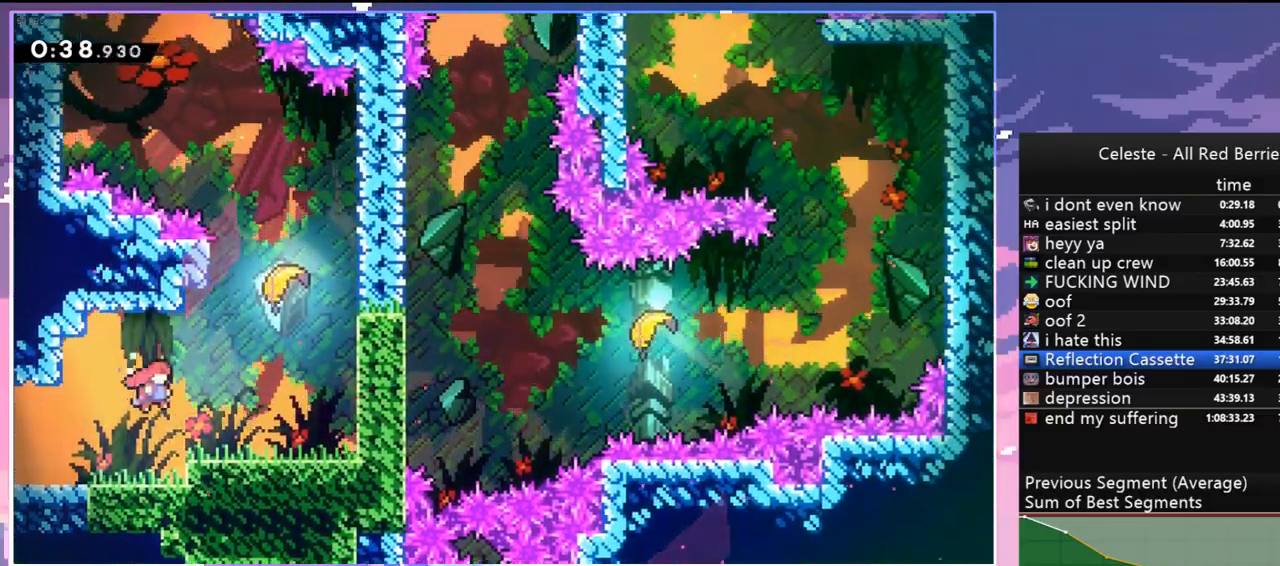
{"keys": ["left", "up"], "events": [[17, "dash", "down"], [50, "grab", "up"], [50, "jump", "up"], [50, "jump2", "up"], [150, "dash", "up"], [284, "left", "down"], [334, "right", "up"]]}
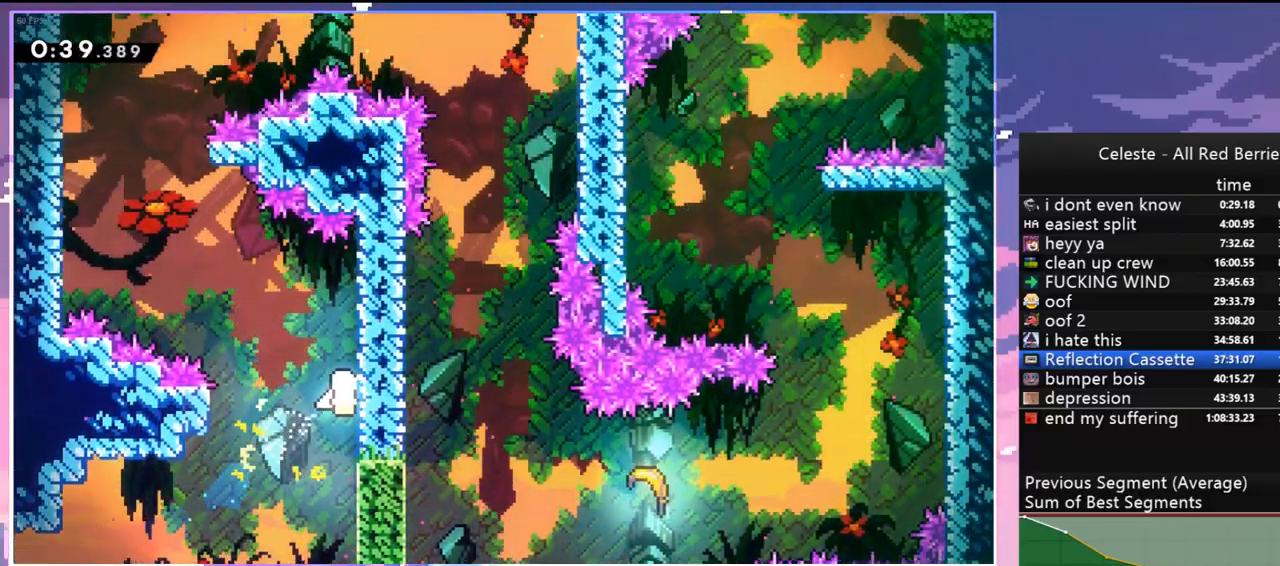
{"keys": ["up"], "events": [[450, "left", "up"]]}
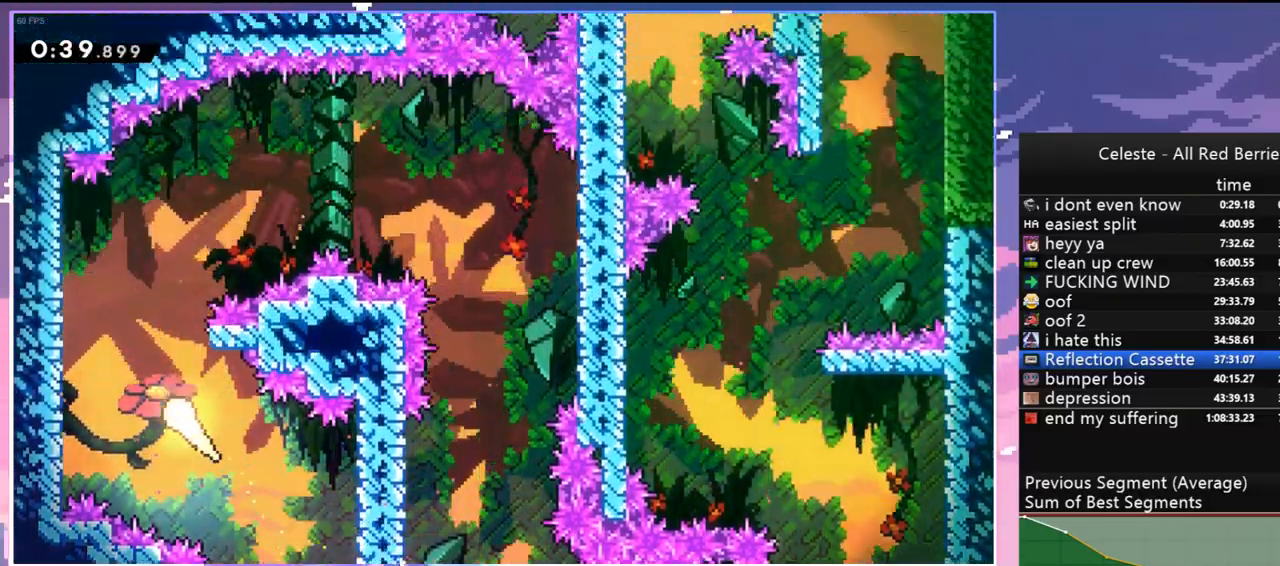
{"keys": ["right"], "events": [[234, "right", "down"], [417, "up", "up"]]}
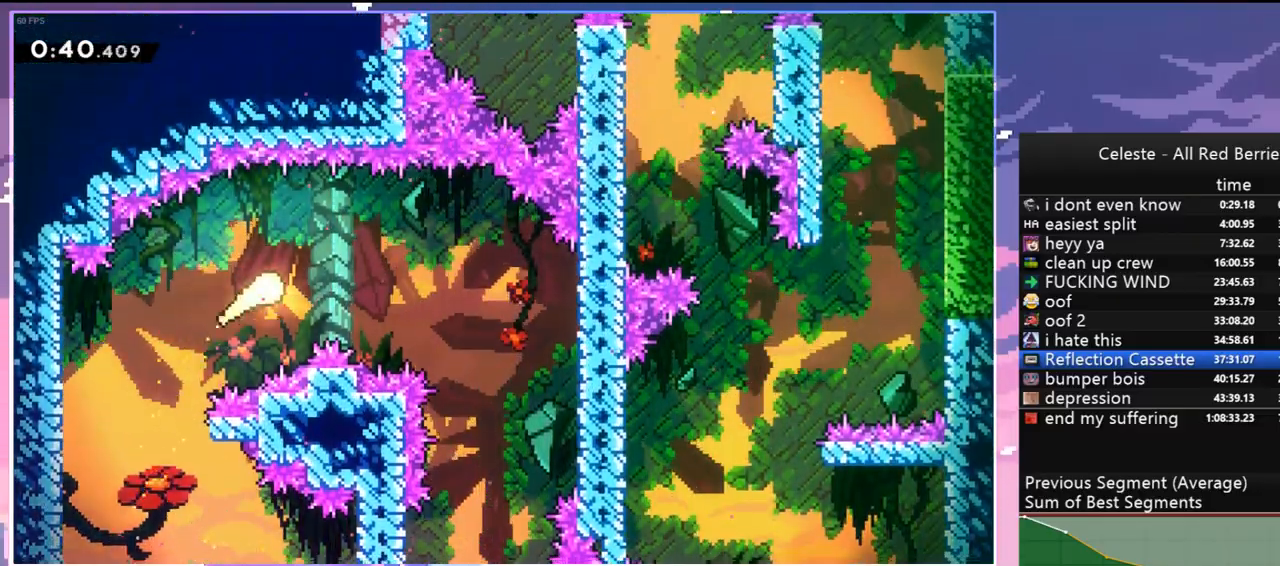
{"keys": ["down"], "events": [[100, "down", "down"], [384, "right", "up"]]}
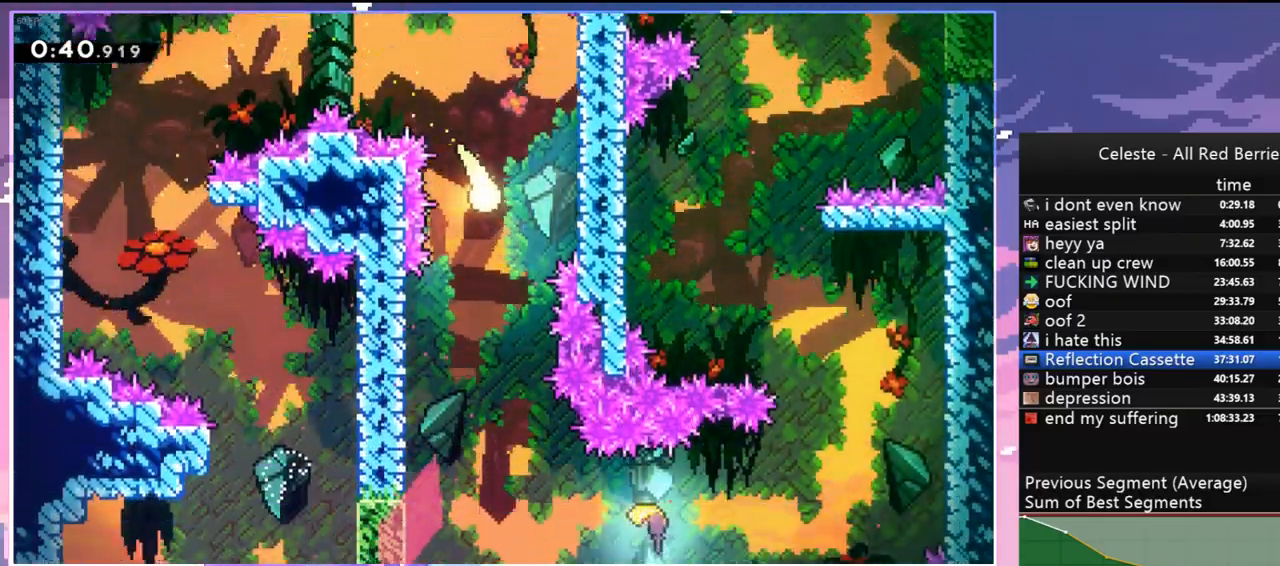
{"keys": ["down", "right"], "events": [[300, "right", "down"]]}